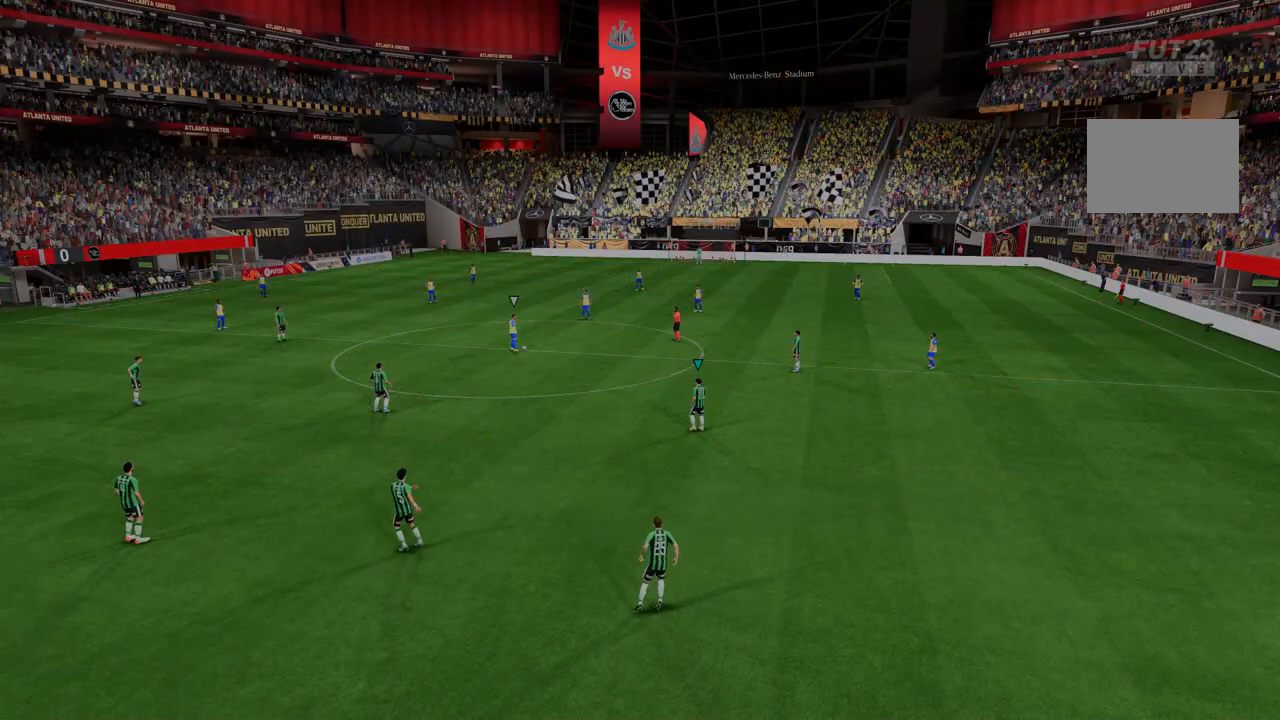
Gameplay with a controller (Xbox layout); each line is a JSON object with the inputs held at the frame after it. "events" lists button and stick changes between this image and that frame as [ms after this image, input, new state], when the widget could be followed in between. Not read: L3 R3.
{"buttons": ["A"], "left_stick": "center", "right_stick": "center", "events": [[392, "A", "down"]]}
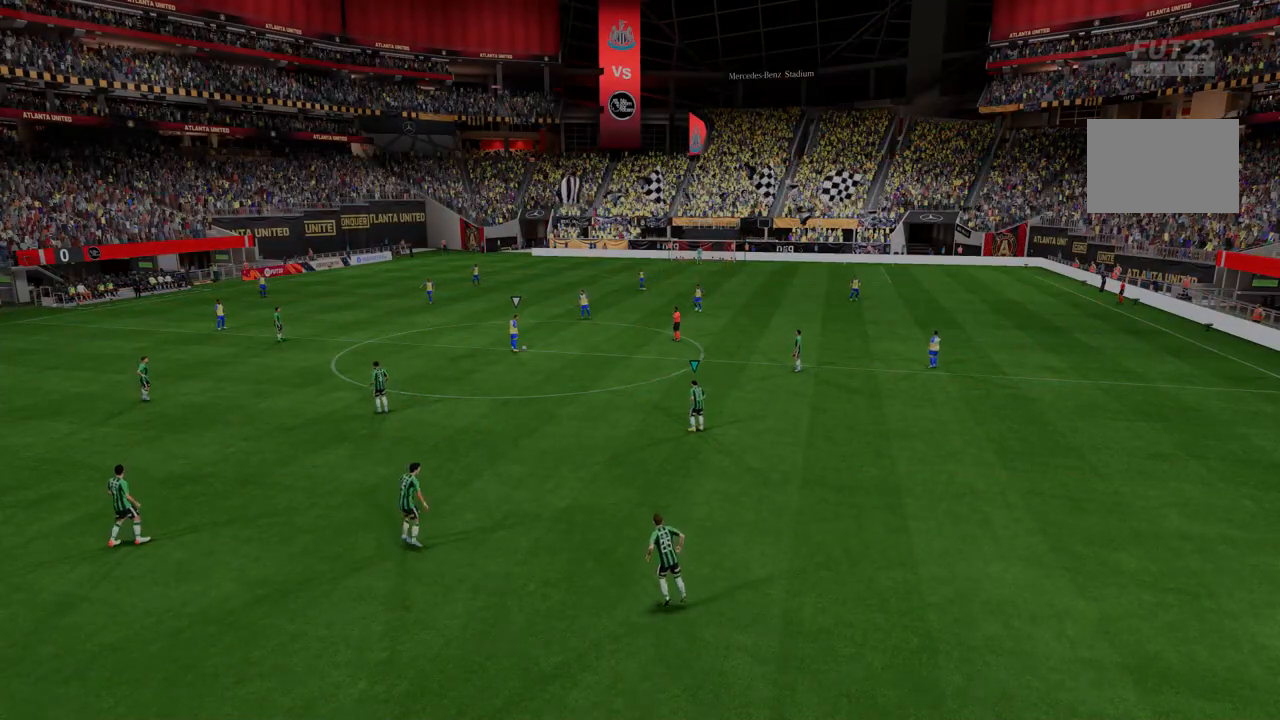
{"buttons": ["R2"], "left_stick": "center", "right_stick": "center", "events": [[36, "A", "up"], [499, "R2", "down"]]}
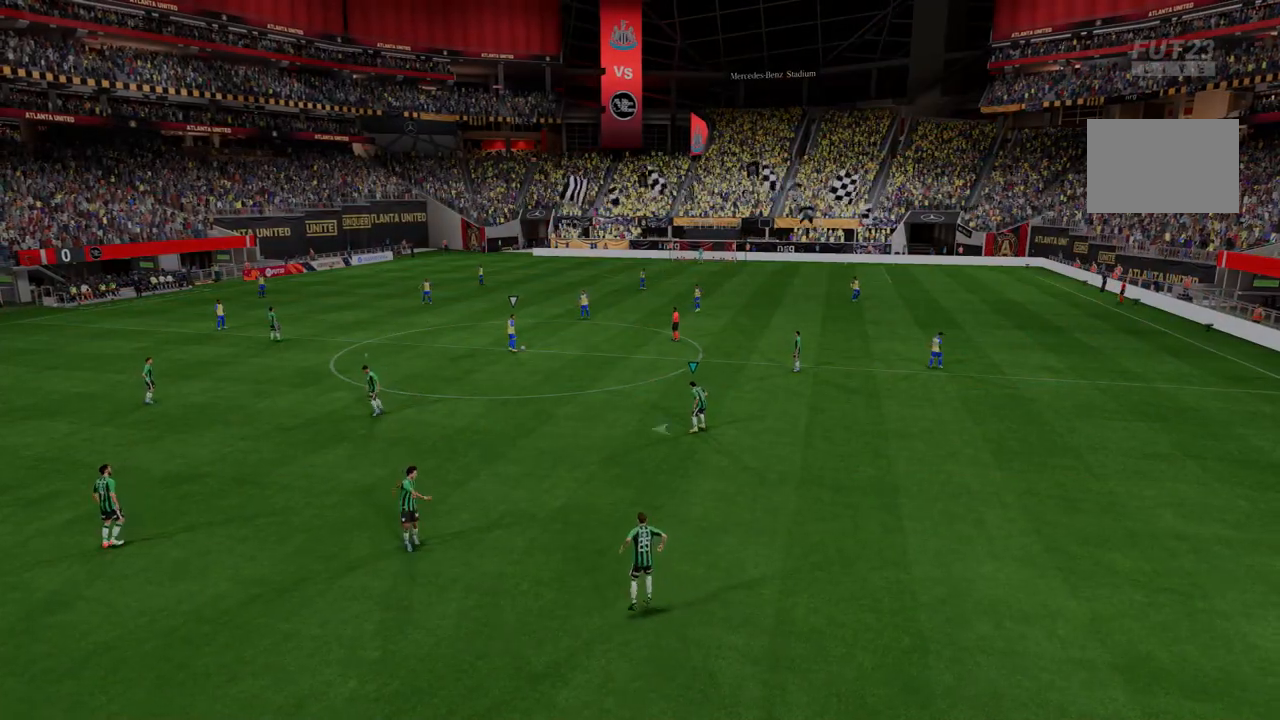
{"buttons": ["R2"], "left_stick": "center", "right_stick": "center", "events": []}
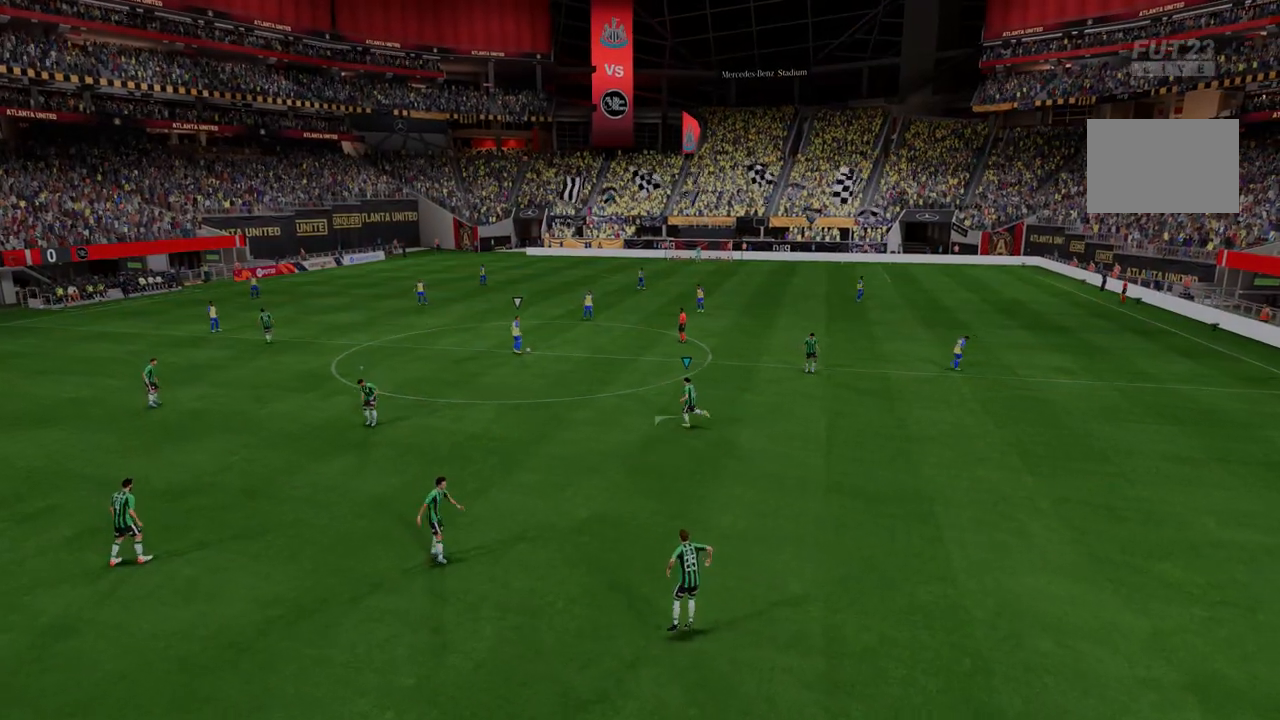
{"buttons": [], "left_stick": "right", "right_stick": "center", "events": [[427, "R2", "up"], [427, "left_stick", "right"]]}
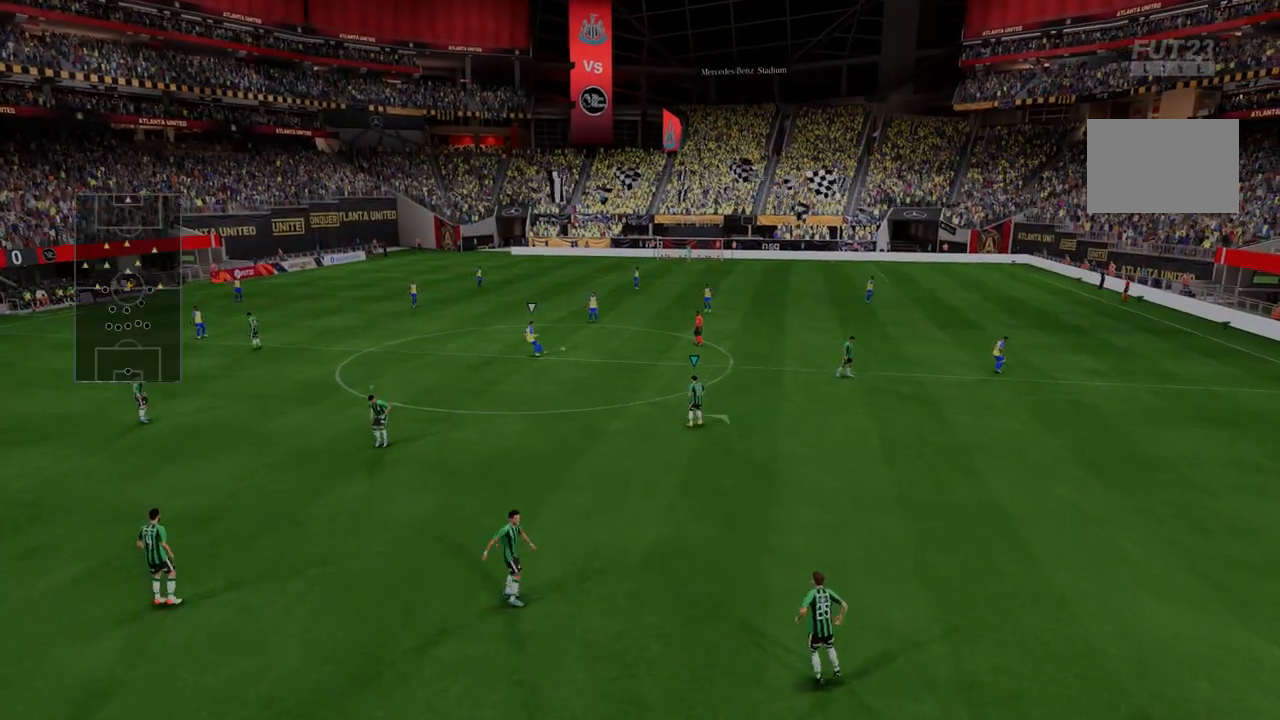
{"buttons": ["R2"], "left_stick": "right", "right_stick": "center", "events": [[35, "R2", "down"], [427, "R1", "down"], [498, "R1", "up"]]}
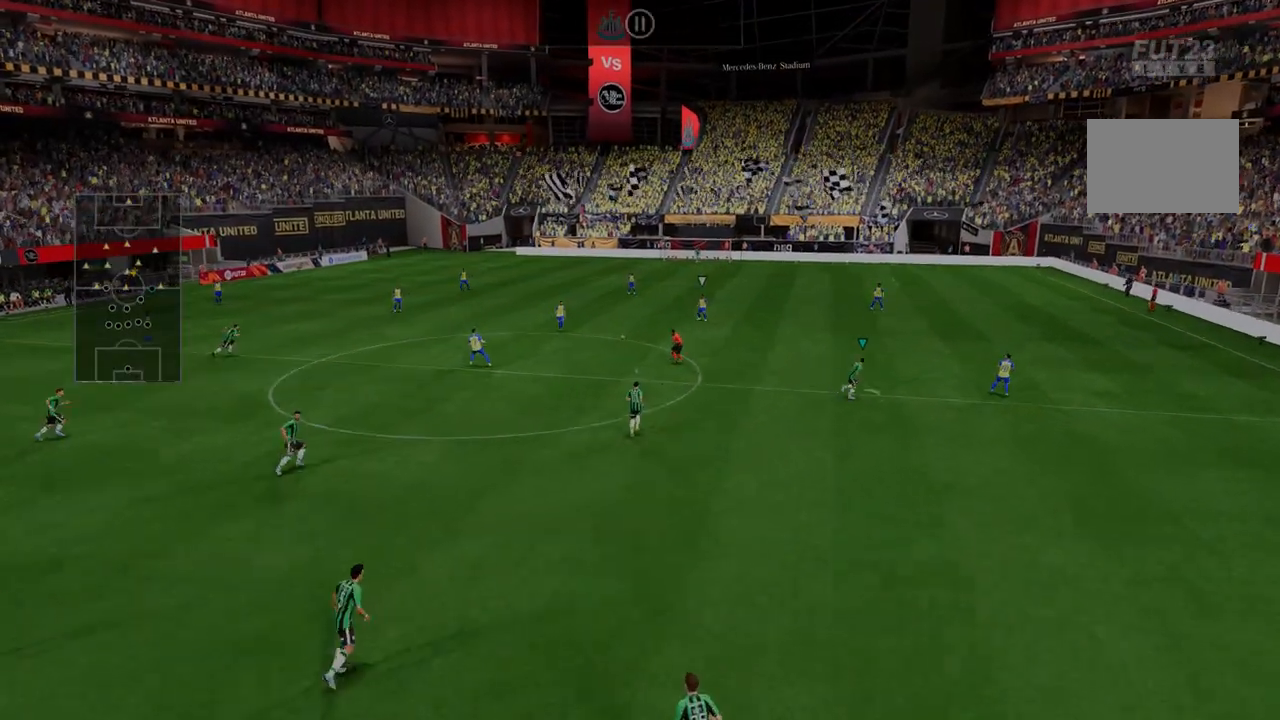
{"buttons": ["R2"], "left_stick": "center", "right_stick": "center", "events": [[72, "left_stick", "center"]]}
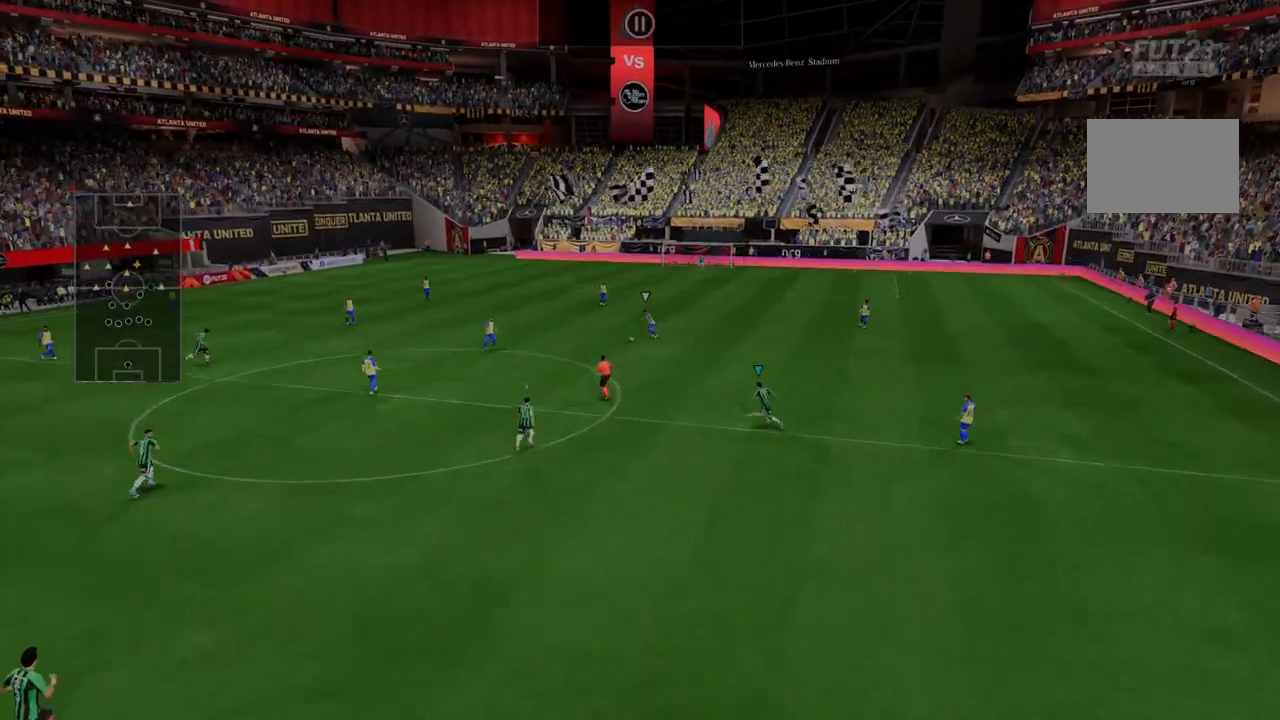
{"buttons": ["R2"], "left_stick": "center", "right_stick": "center", "events": [[36, "left_stick", "right"], [178, "left_stick", "up-right"], [392, "left_stick", "center"]]}
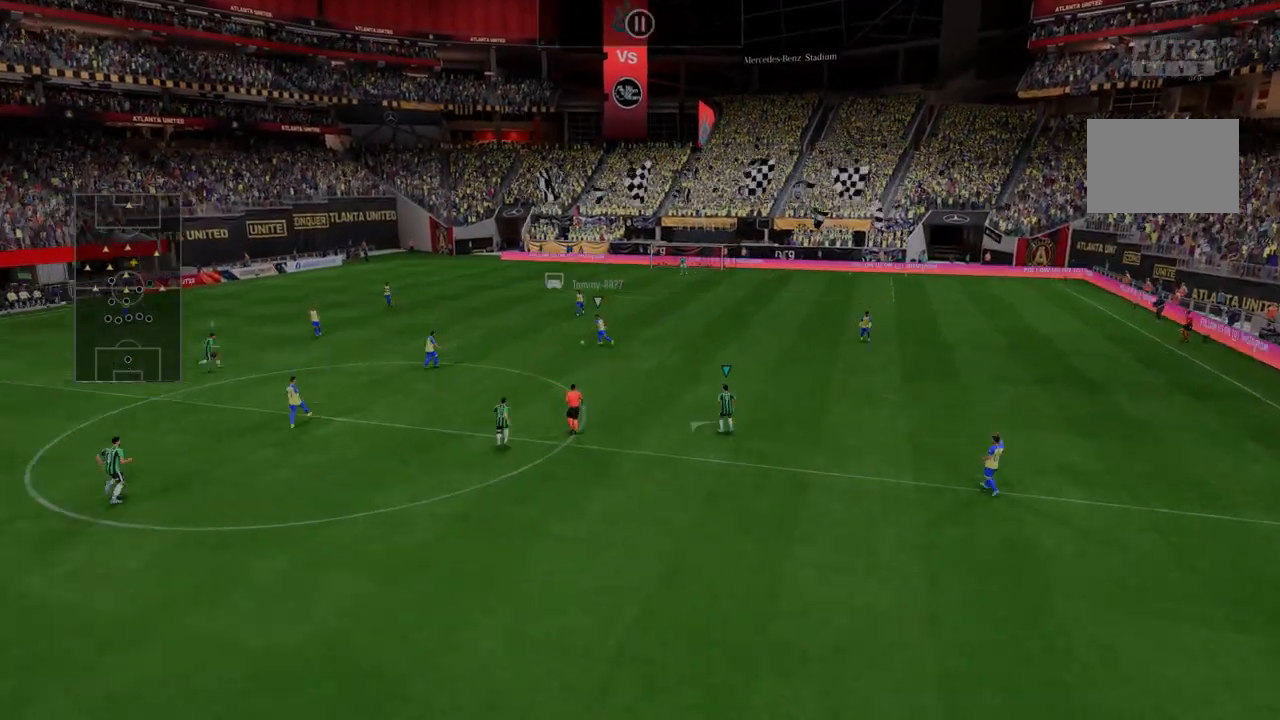
{"buttons": ["R2"], "left_stick": "down-left", "right_stick": "center", "events": [[321, "left_stick", "down-left"]]}
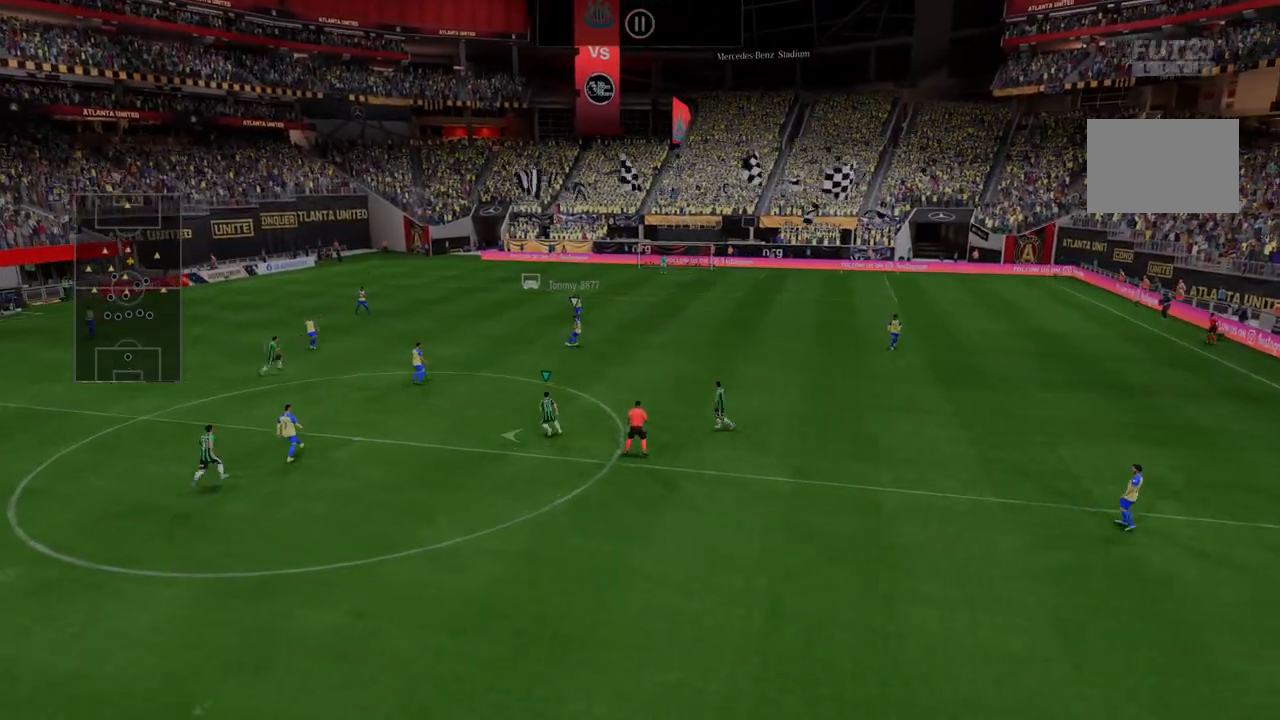
{"buttons": ["R2"], "left_stick": "center", "right_stick": "center", "events": [[178, "left_stick", "center"]]}
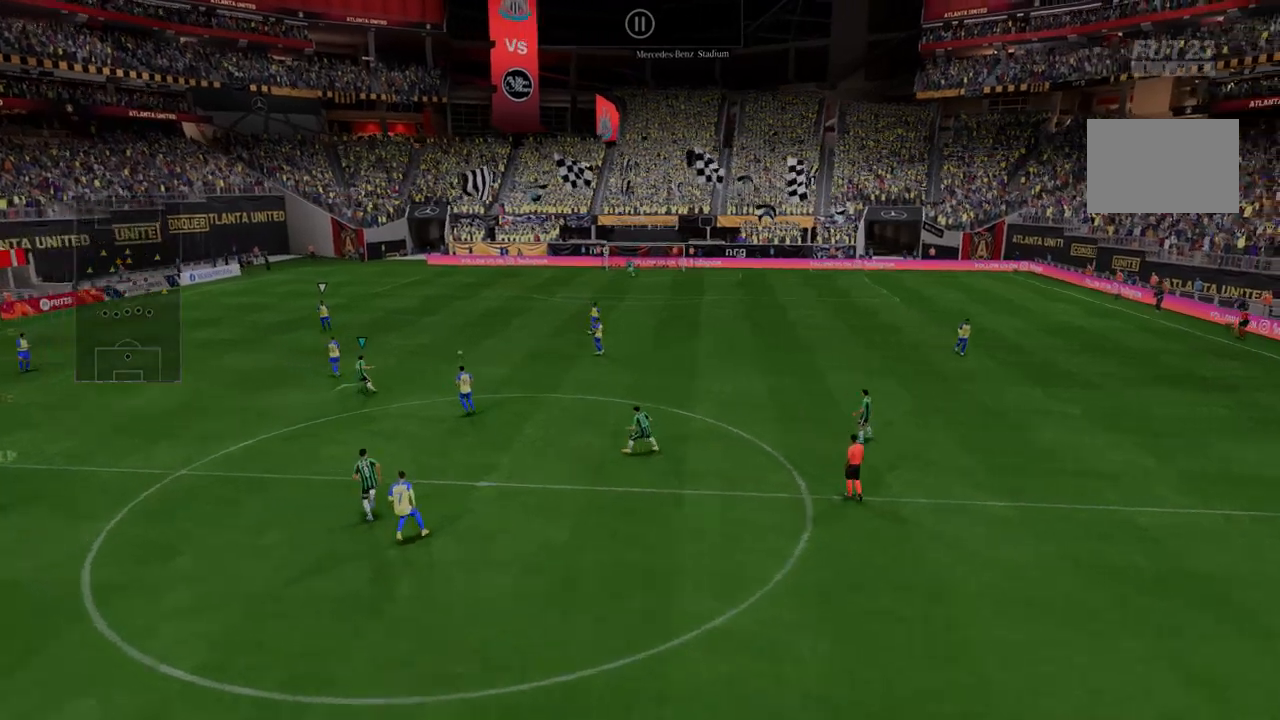
{"buttons": ["R2"], "left_stick": "center", "right_stick": "center", "events": []}
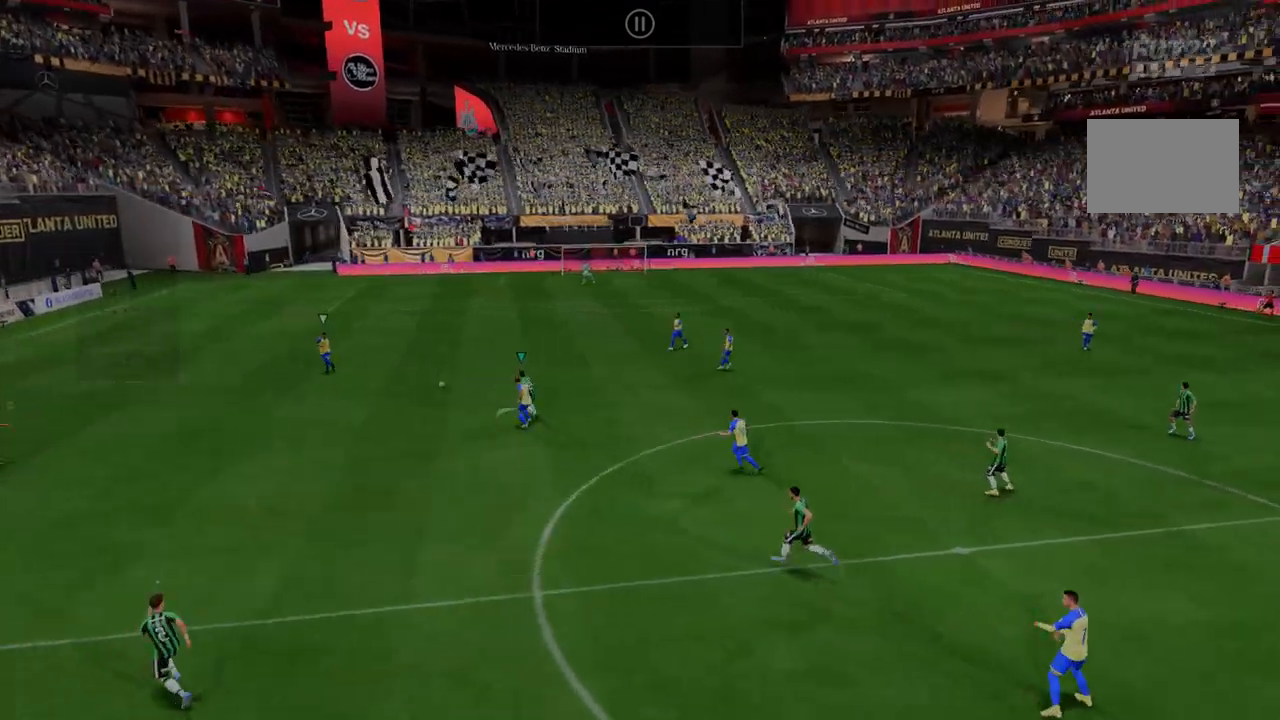
{"buttons": ["R2"], "left_stick": "down", "right_stick": "center", "events": [[178, "left_stick", "down-left"], [499, "left_stick", "down"]]}
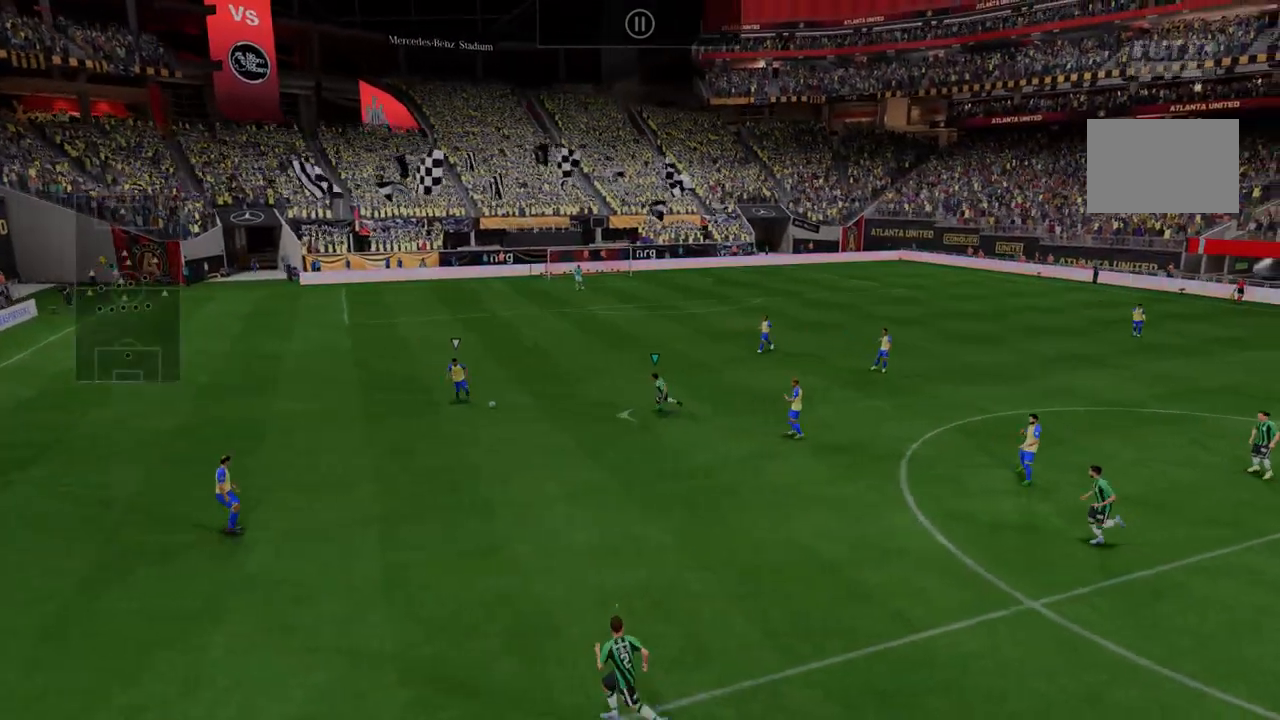
{"buttons": ["R2"], "left_stick": "down", "right_stick": "center", "events": []}
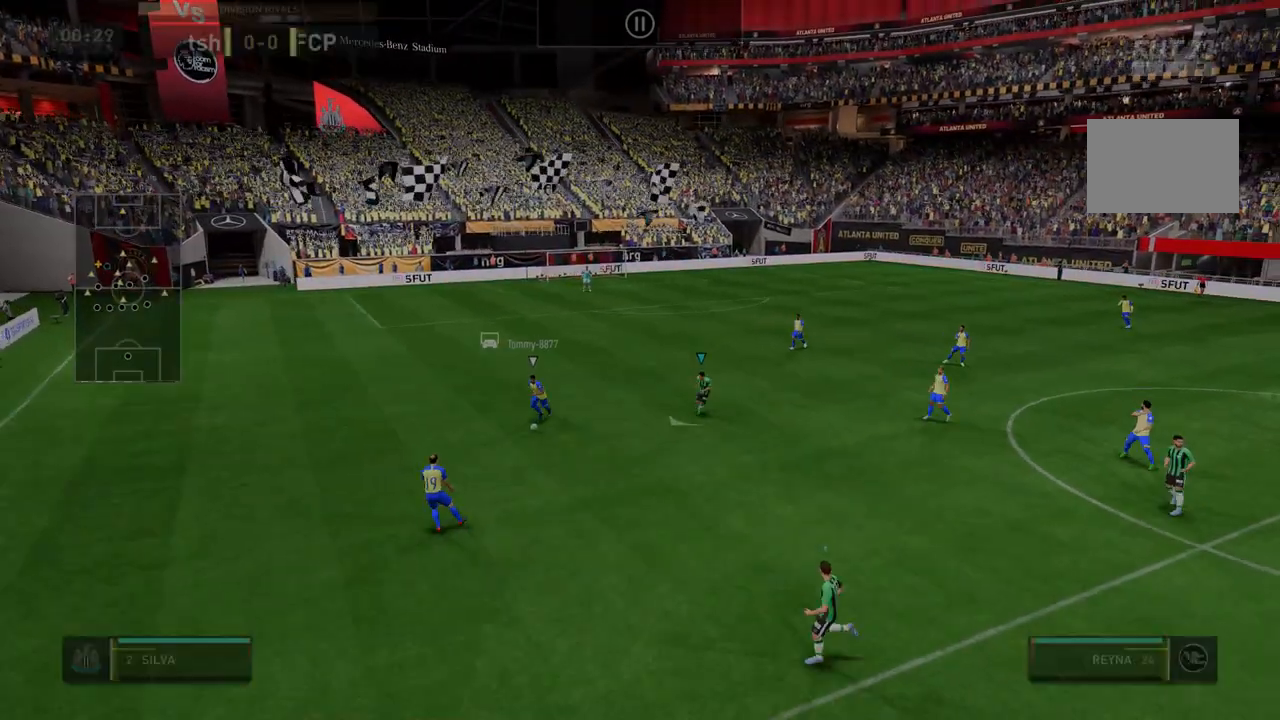
{"buttons": ["R1", "R2"], "left_stick": "down", "right_stick": "center", "events": [[71, "R1", "down"], [213, "R1", "up"], [427, "R1", "down"]]}
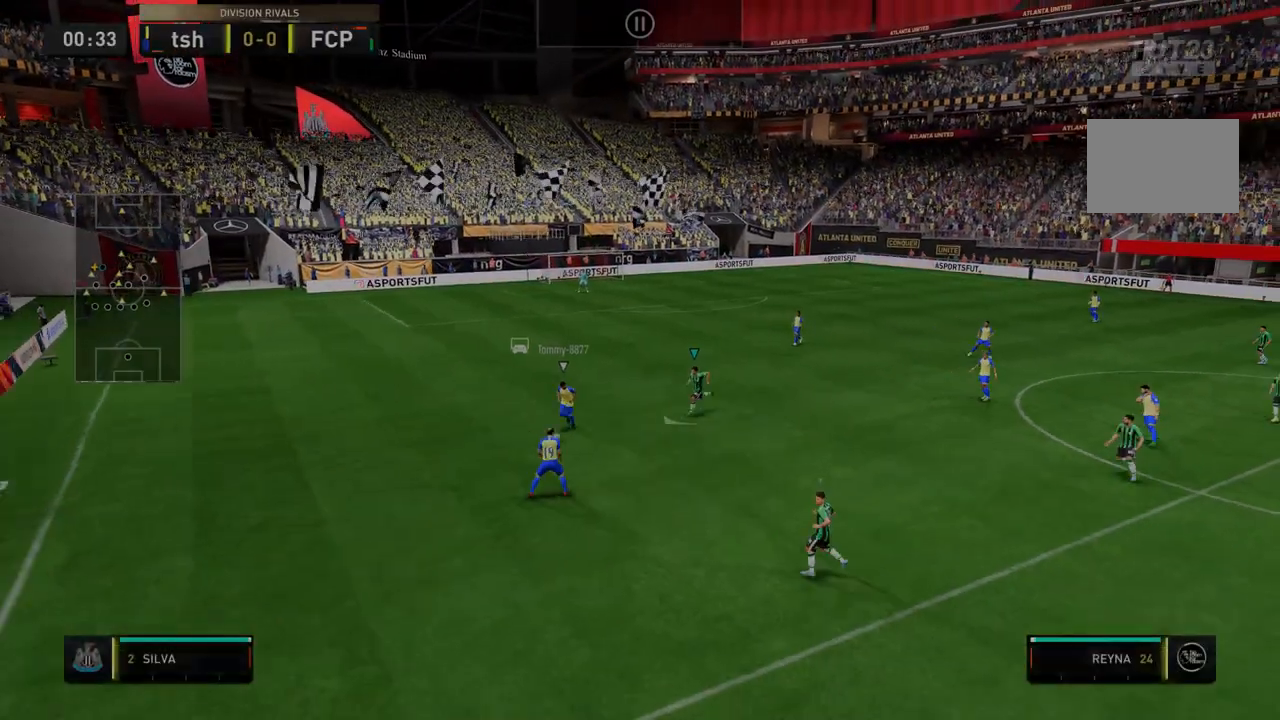
{"buttons": ["R2"], "left_stick": "down-left", "right_stick": "center", "events": [[36, "R1", "up"], [357, "left_stick", "down-left"]]}
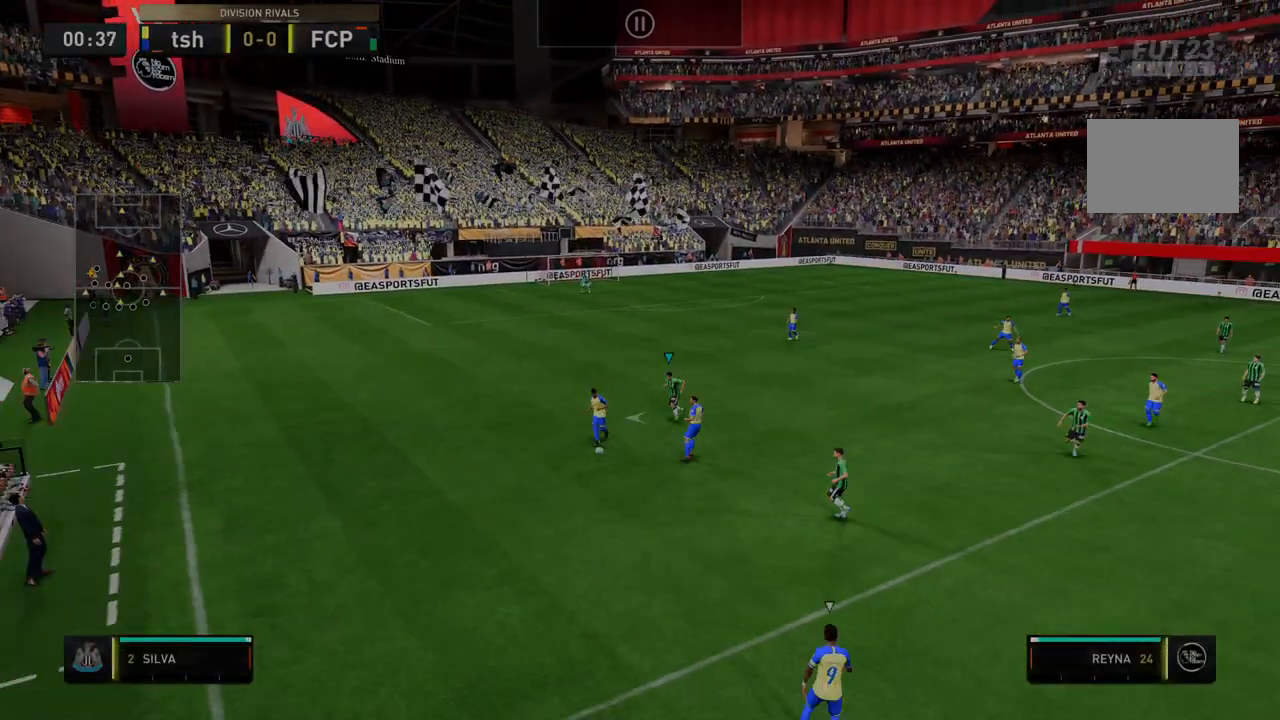
{"buttons": ["R2"], "left_stick": "center", "right_stick": "center", "events": [[36, "left_stick", "center"], [214, "left_stick", "right"], [428, "left_stick", "center"]]}
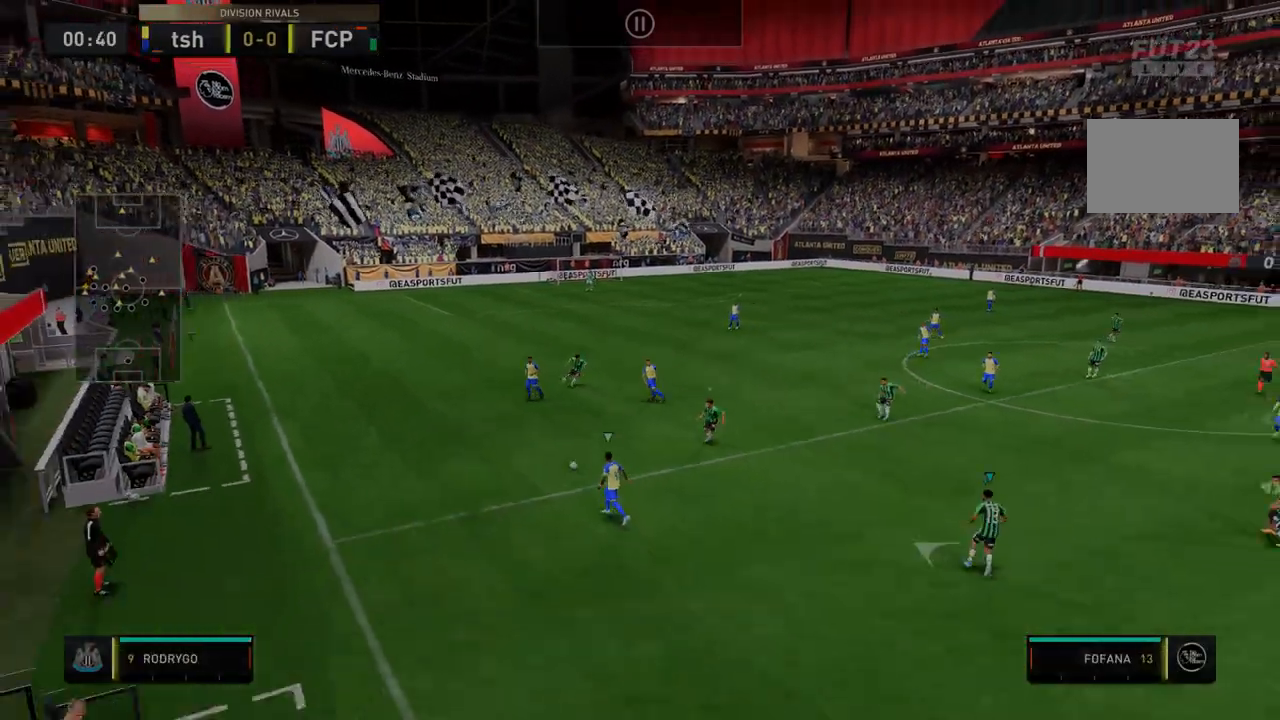
{"buttons": ["R2"], "left_stick": "down", "right_stick": "center", "events": [[143, "left_stick", "down-left"], [214, "left_stick", "down"]]}
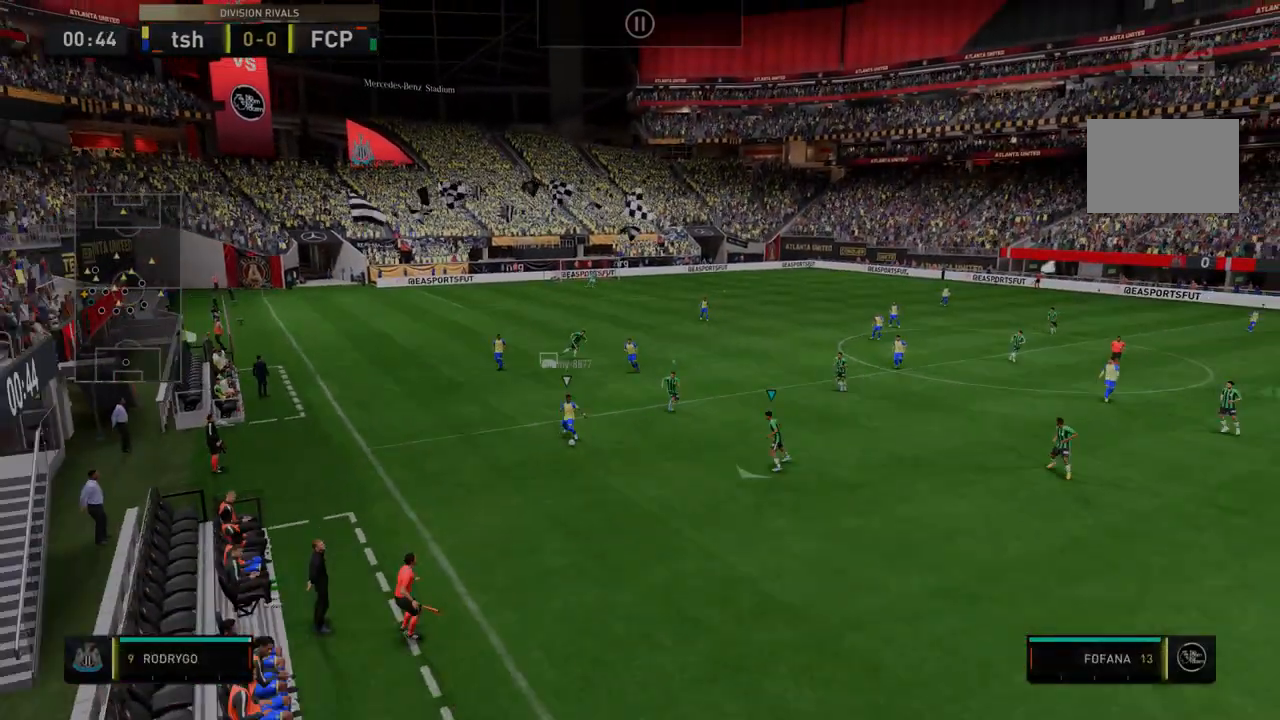
{"buttons": ["R2"], "left_stick": "center", "right_stick": "center", "events": [[214, "left_stick", "down-left"], [321, "left_stick", "center"]]}
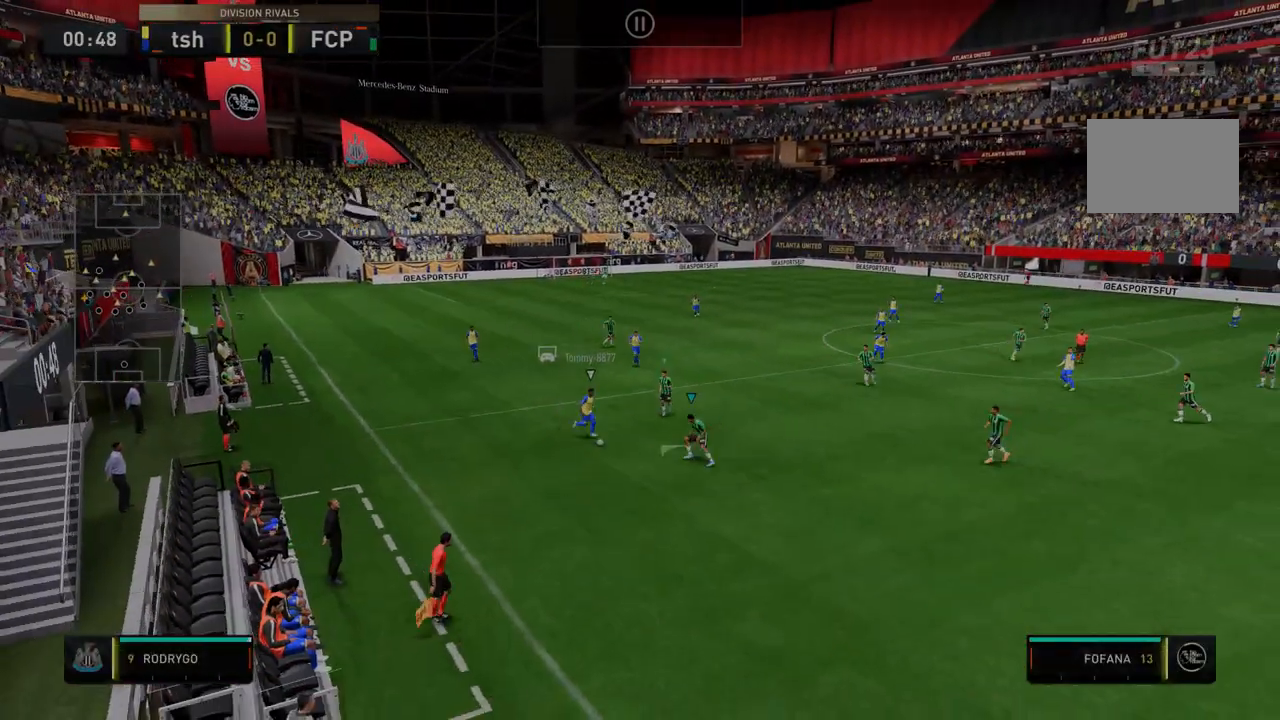
{"buttons": ["R2"], "left_stick": "down", "right_stick": "center", "events": [[107, "left_stick", "down-left"], [214, "left_stick", "down"]]}
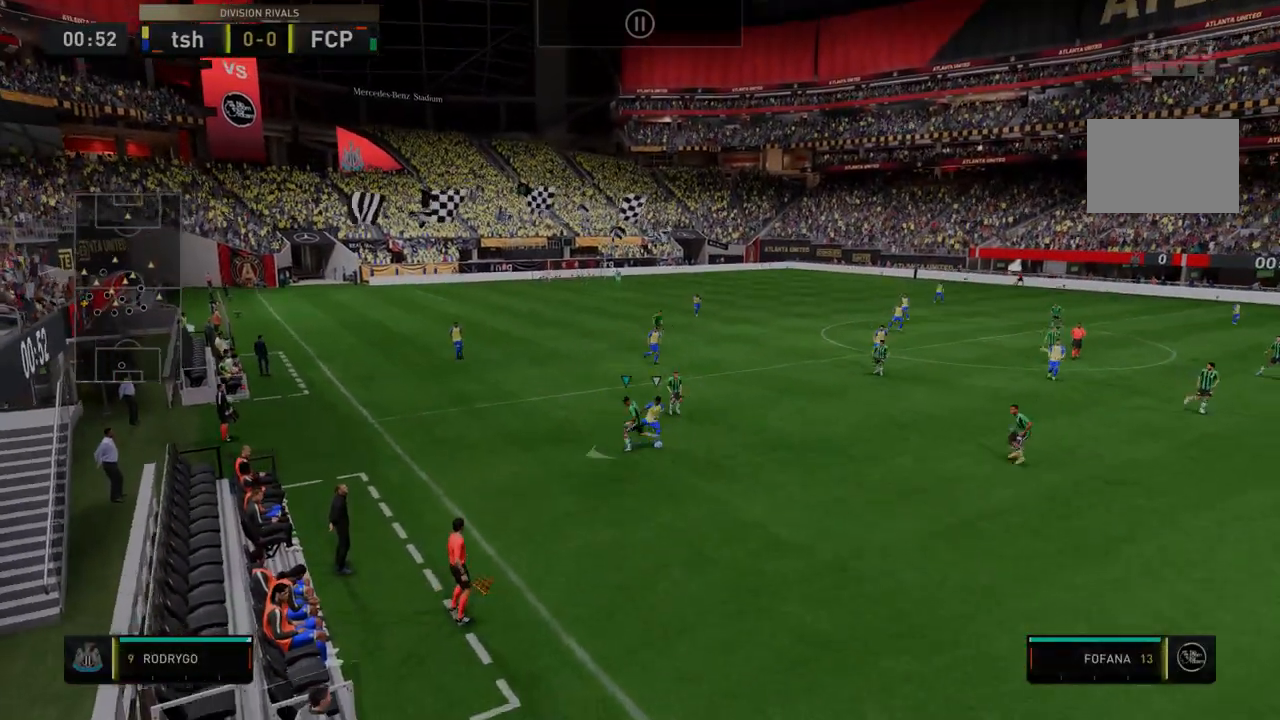
{"buttons": ["R2"], "left_stick": "center", "right_stick": "center", "events": [[142, "left_stick", "up-right"], [356, "left_stick", "center"]]}
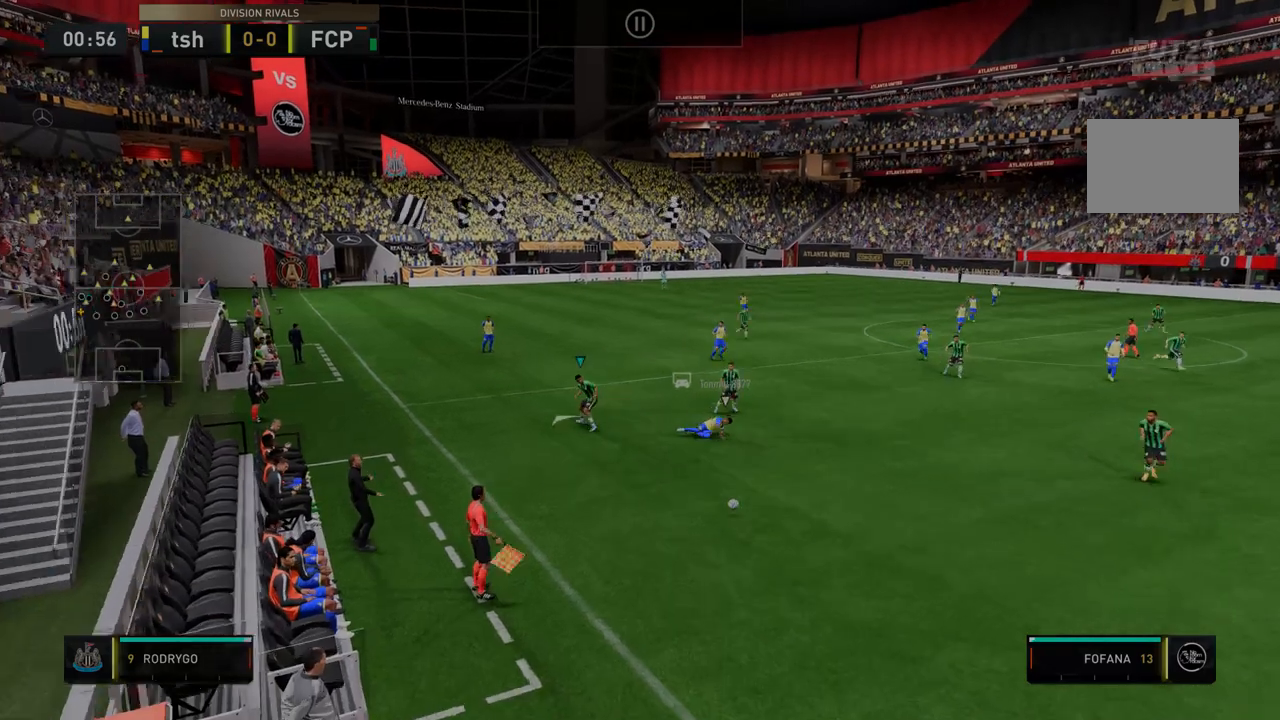
{"buttons": ["R2"], "left_stick": "down", "right_stick": "center", "events": [[285, "left_stick", "down-left"], [356, "left_stick", "down"]]}
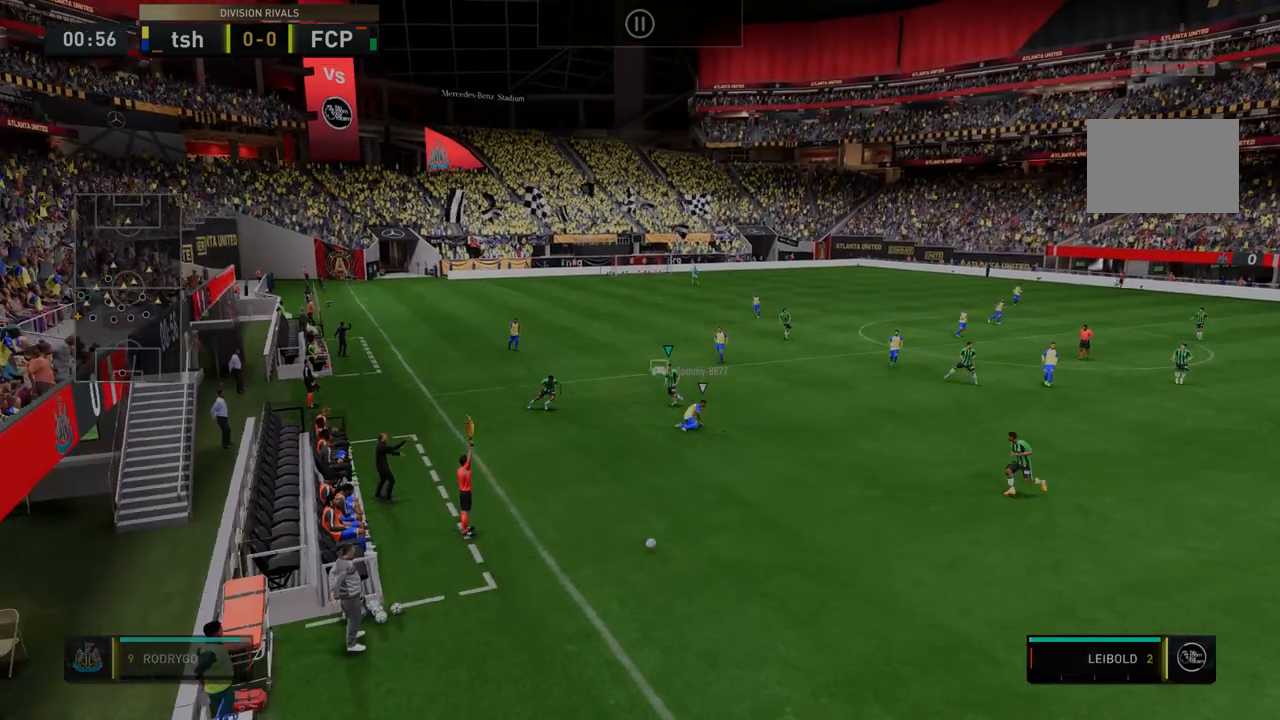
{"buttons": ["R2"], "left_stick": "down", "right_stick": "center", "events": []}
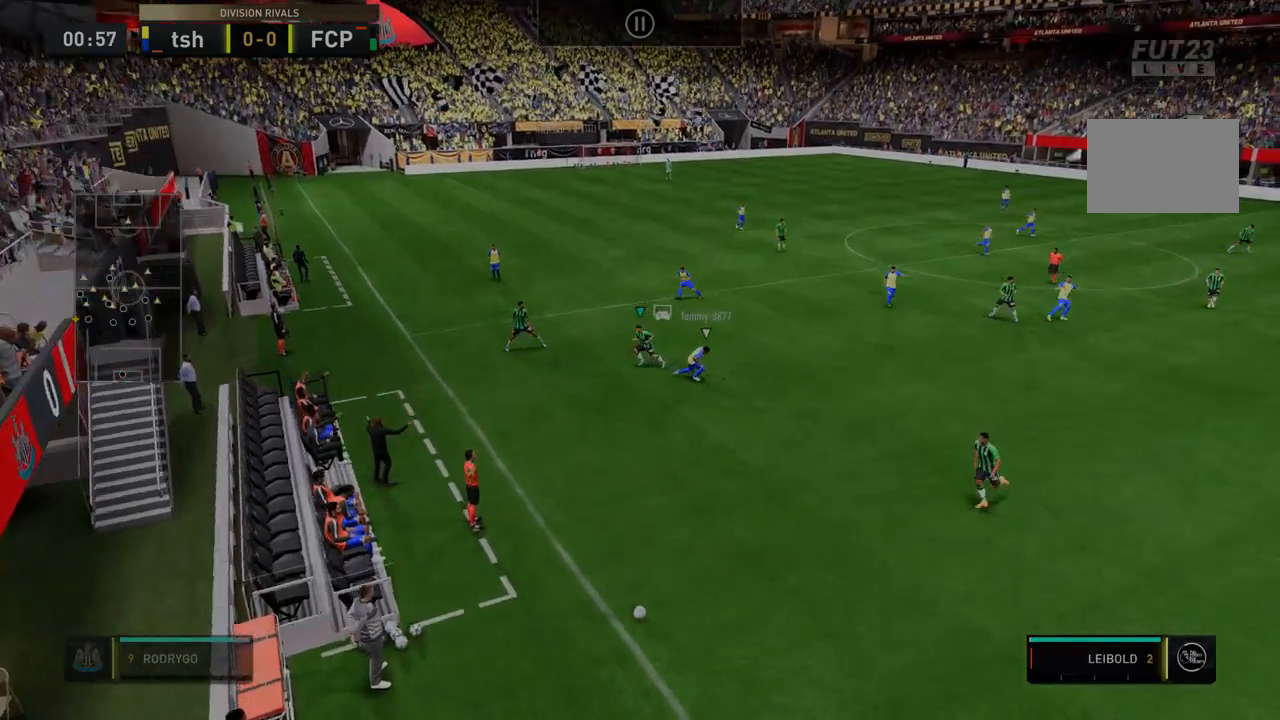
{"buttons": [], "left_stick": "center", "right_stick": "center", "events": [[214, "left_stick", "center"], [250, "R2", "up"]]}
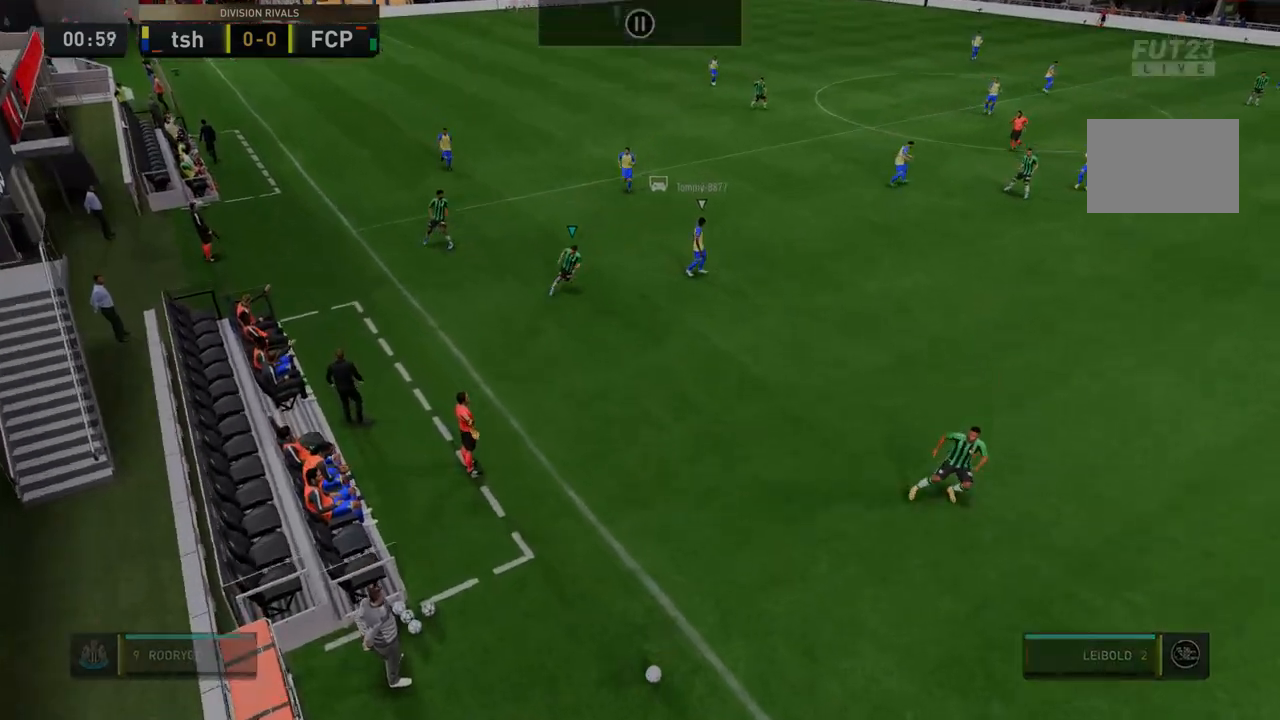
{"buttons": [], "left_stick": "center", "right_stick": "center", "events": []}
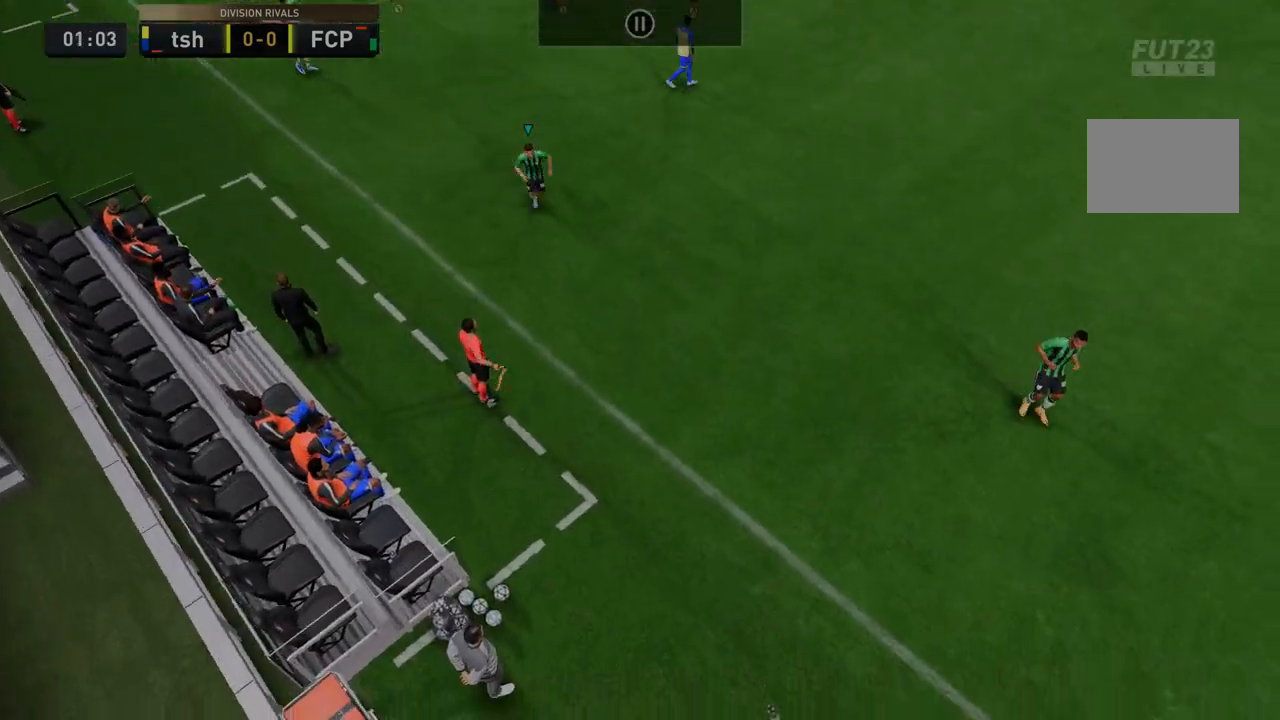
{"buttons": [], "left_stick": "center", "right_stick": "center", "events": []}
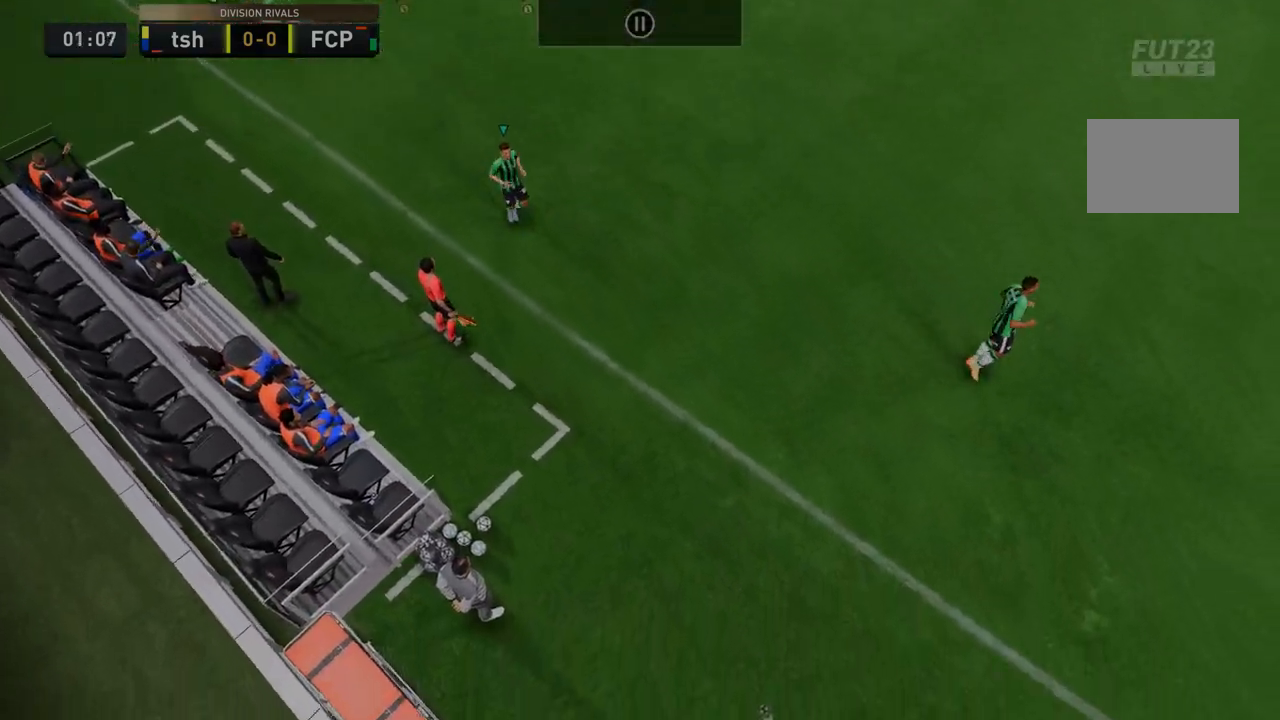
{"buttons": [], "left_stick": "center", "right_stick": "center", "events": []}
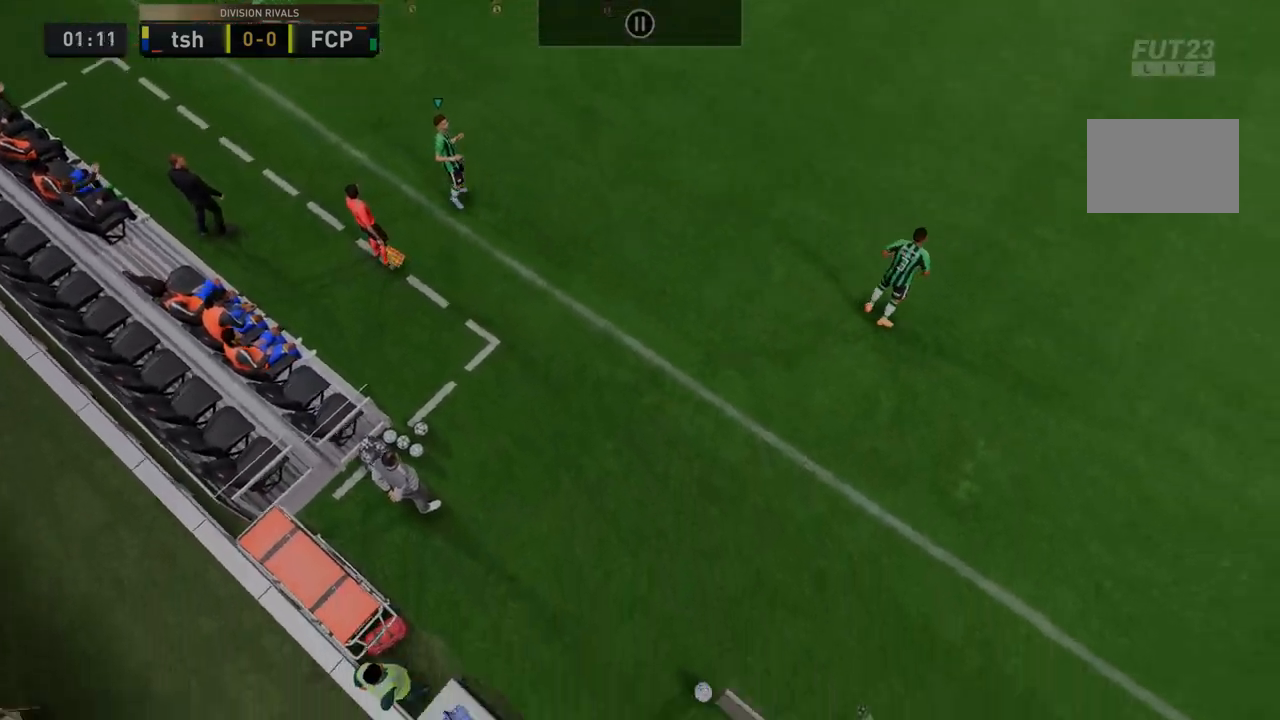
{"buttons": [], "left_stick": "center", "right_stick": "center", "events": []}